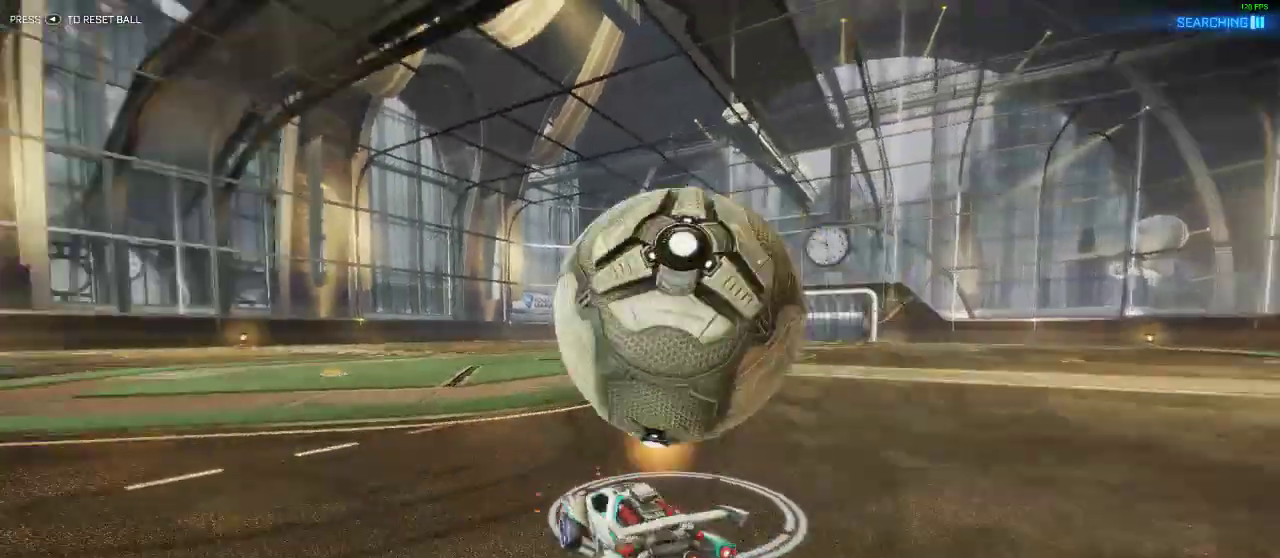
Gameplay with a controller (Xbox layout); each line is a JSON object with the inputs held at the frame after it. "events" lists button and stick changes between this image and that frame as [ms after this image, input, new state], when the widget could be followed in between. Not read: R3.
{"buttons": [], "left_stick": "center", "right_stick": "center", "events": [[67, "R1", "up"], [117, "R2", "up"], [267, "left_stick", "left"], [433, "left_stick", "center"]]}
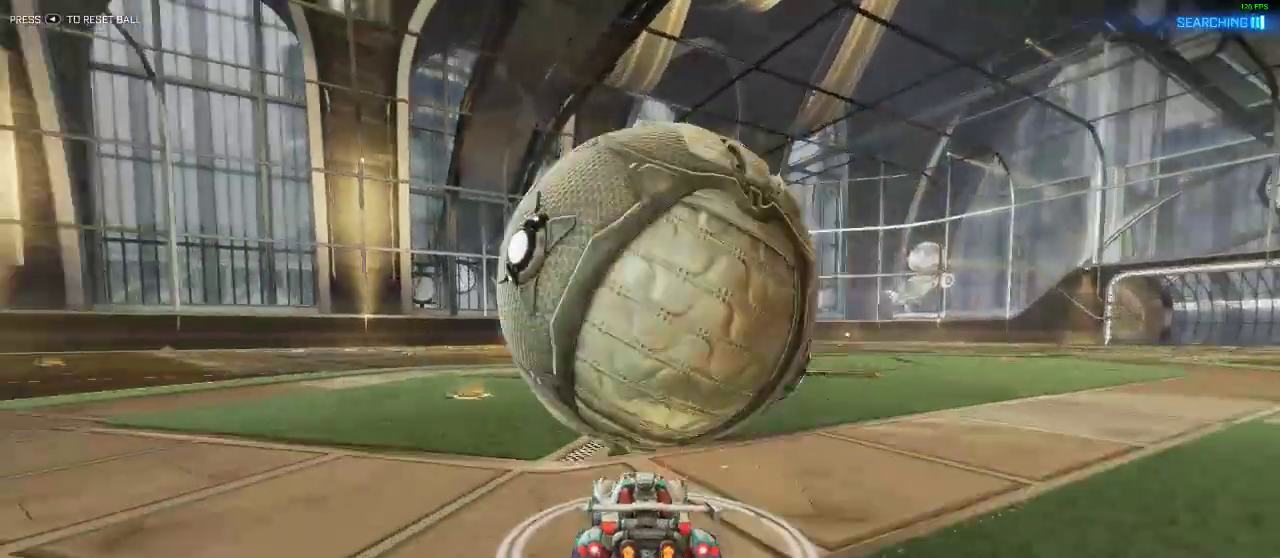
{"buttons": [], "left_stick": "right", "right_stick": "center", "events": [[83, "R1", "down"], [183, "left_stick", "right"], [233, "R2", "down"], [367, "left_stick", "center"], [417, "left_stick", "right"], [467, "R1", "up"], [467, "R2", "up"]]}
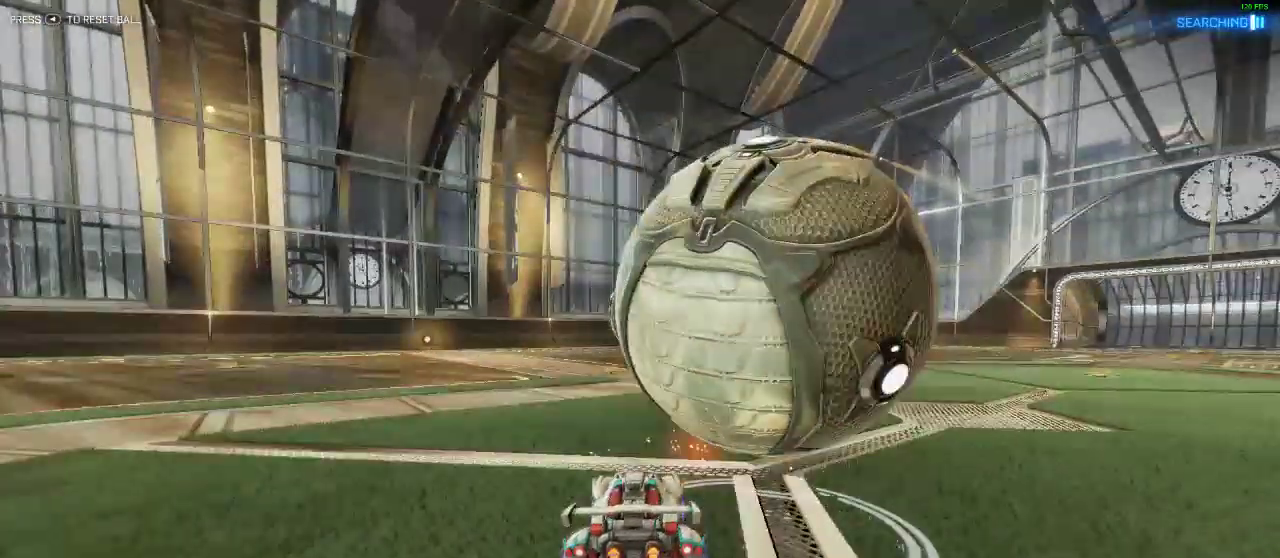
{"buttons": ["R1", "R2"], "left_stick": "left", "right_stick": "center", "events": [[117, "left_stick", "center"], [400, "R1", "down"], [400, "R2", "down"], [400, "left_stick", "left"]]}
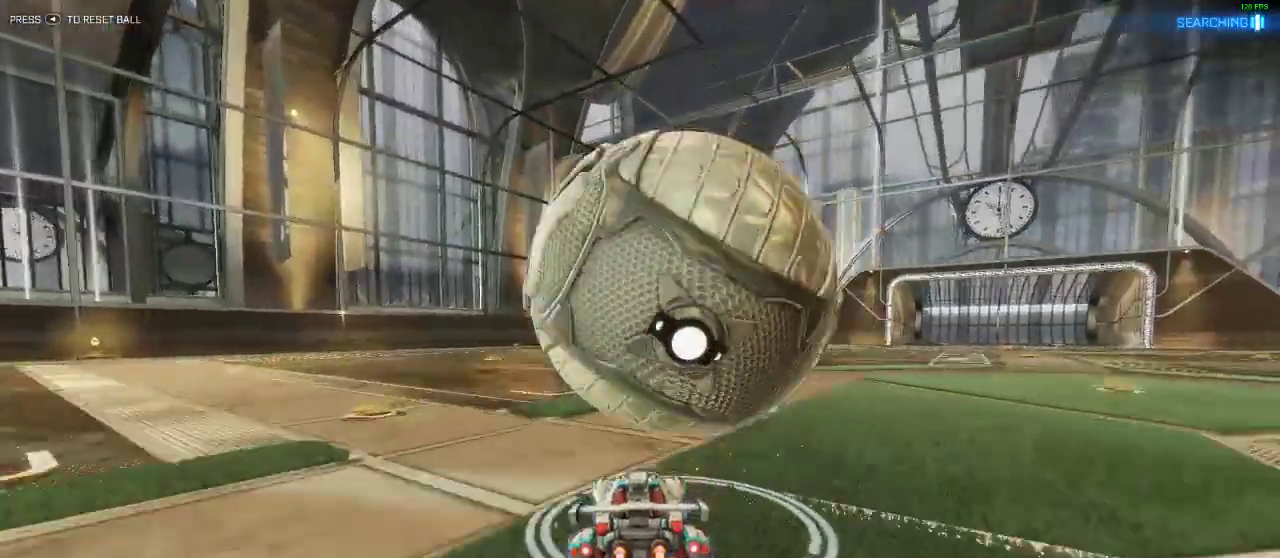
{"buttons": [], "left_stick": "right", "right_stick": "center", "events": [[33, "R2", "up"], [33, "left_stick", "center"], [83, "R2", "down"], [133, "left_stick", "right"], [183, "R2", "up"], [283, "R1", "up"]]}
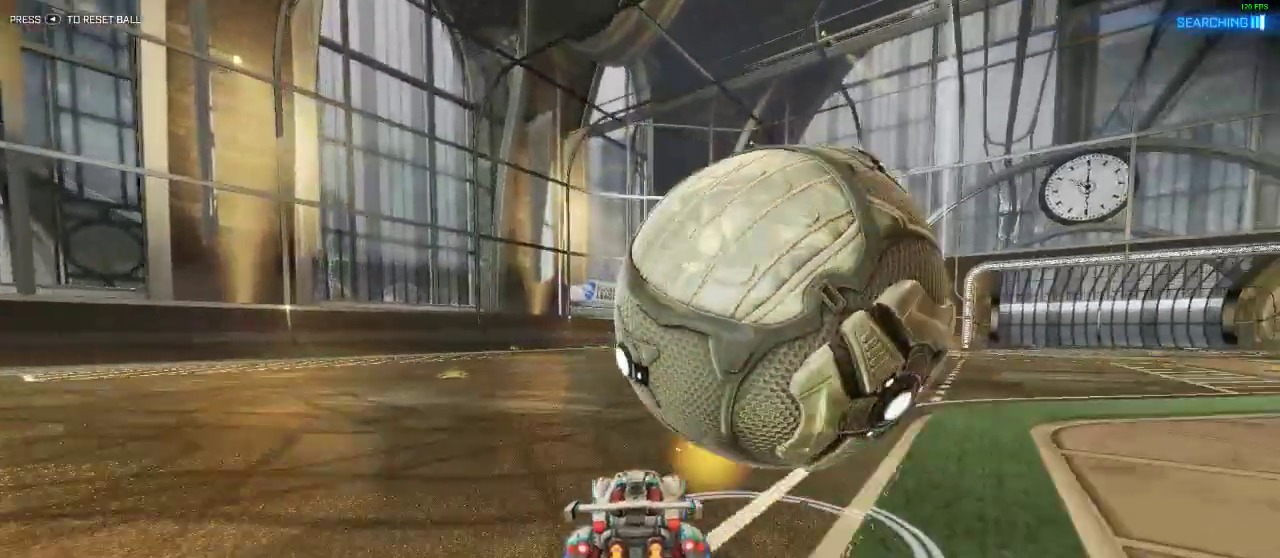
{"buttons": [], "left_stick": "center", "right_stick": "center", "events": [[67, "R1", "down"], [117, "left_stick", "center"], [250, "R1", "up"], [250, "left_stick", "right"], [367, "left_stick", "center"]]}
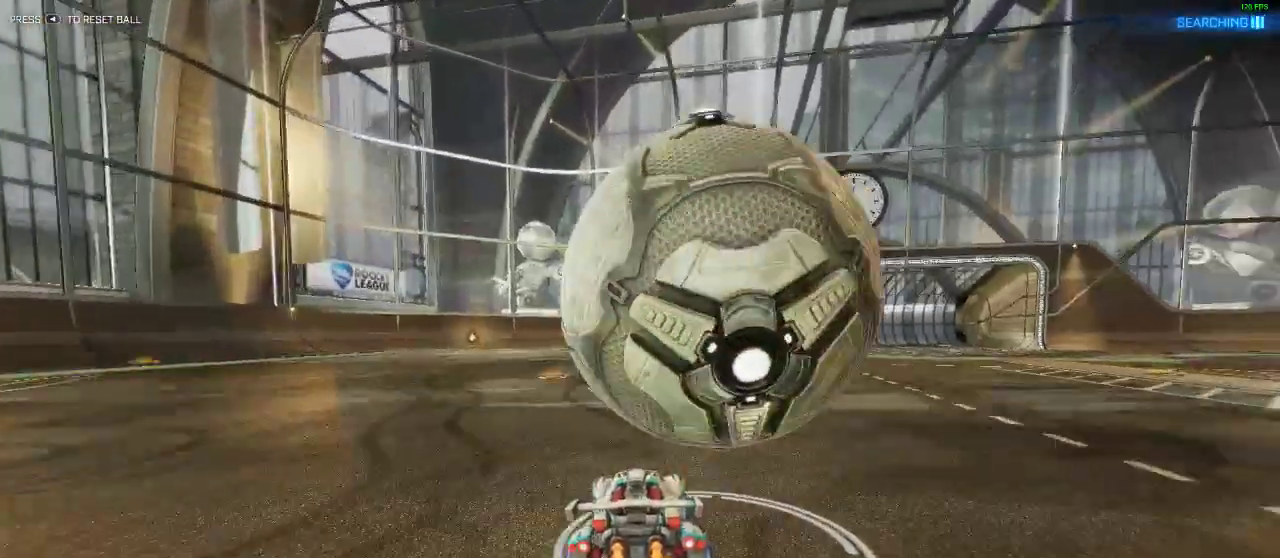
{"buttons": ["R1", "R2"], "left_stick": "right", "right_stick": "center", "events": [[50, "left_stick", "left"], [100, "left_stick", "center"], [200, "R1", "down"], [200, "R2", "down"], [317, "R2", "up"], [367, "R2", "down"], [417, "left_stick", "right"]]}
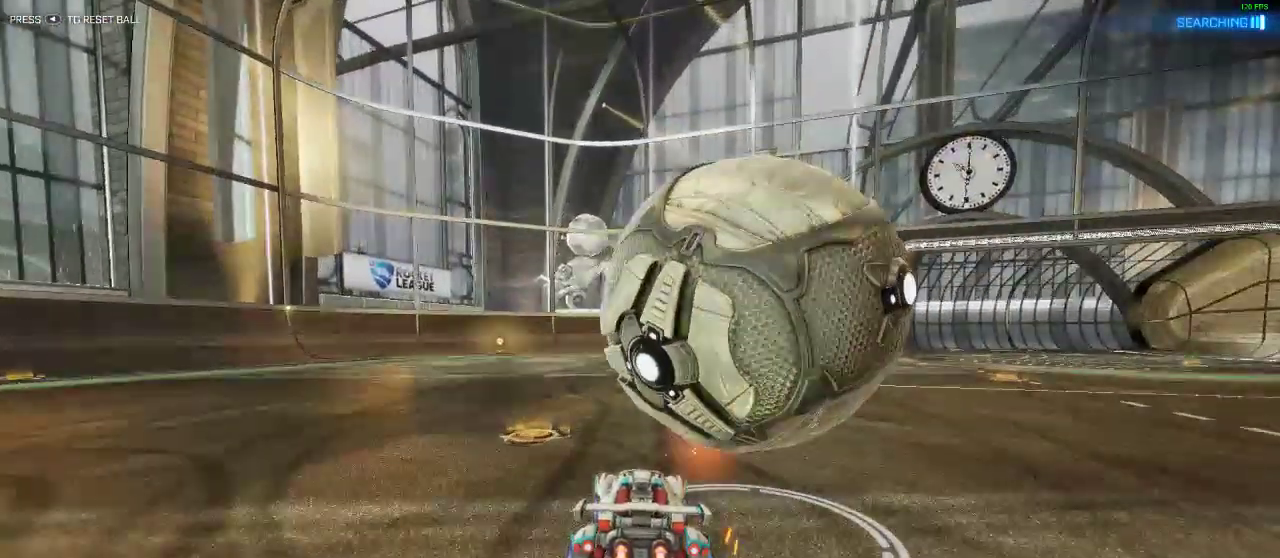
{"buttons": [], "left_stick": "down-right", "right_stick": "center", "events": [[100, "left_stick", "center"], [167, "A", "down"], [167, "R1", "up"], [167, "R2", "up"], [217, "left_stick", "left"], [317, "A", "up"], [367, "left_stick", "down"], [467, "left_stick", "down-right"]]}
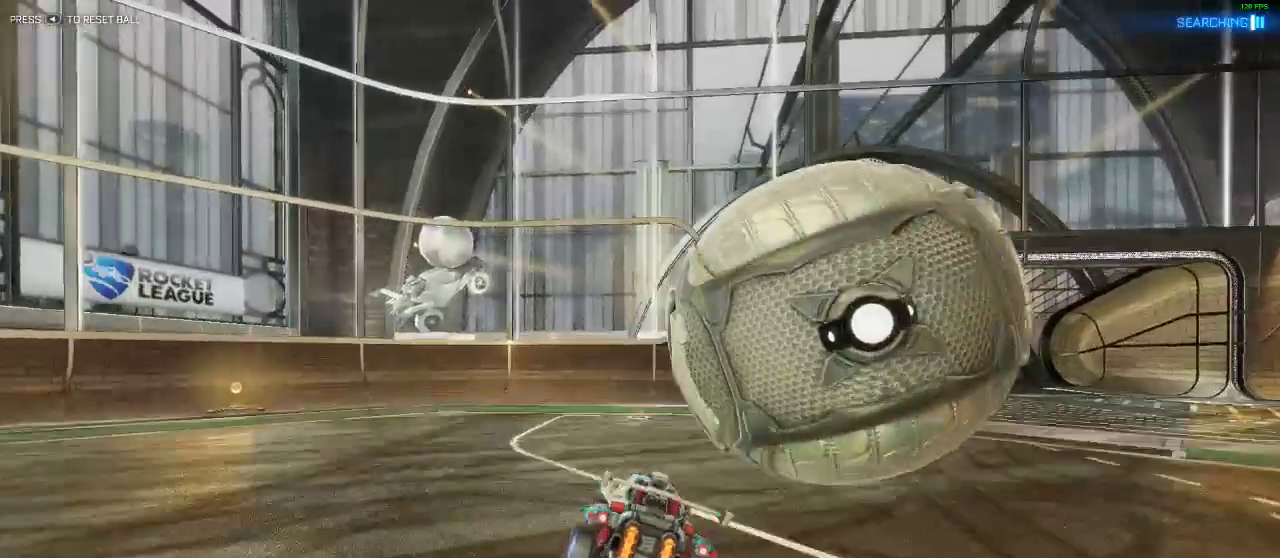
{"buttons": ["Y", "R2"], "left_stick": "right", "right_stick": "center", "events": [[17, "A", "down"], [217, "left_stick", "right"], [267, "A", "up"], [317, "R2", "down"], [467, "Y", "down"]]}
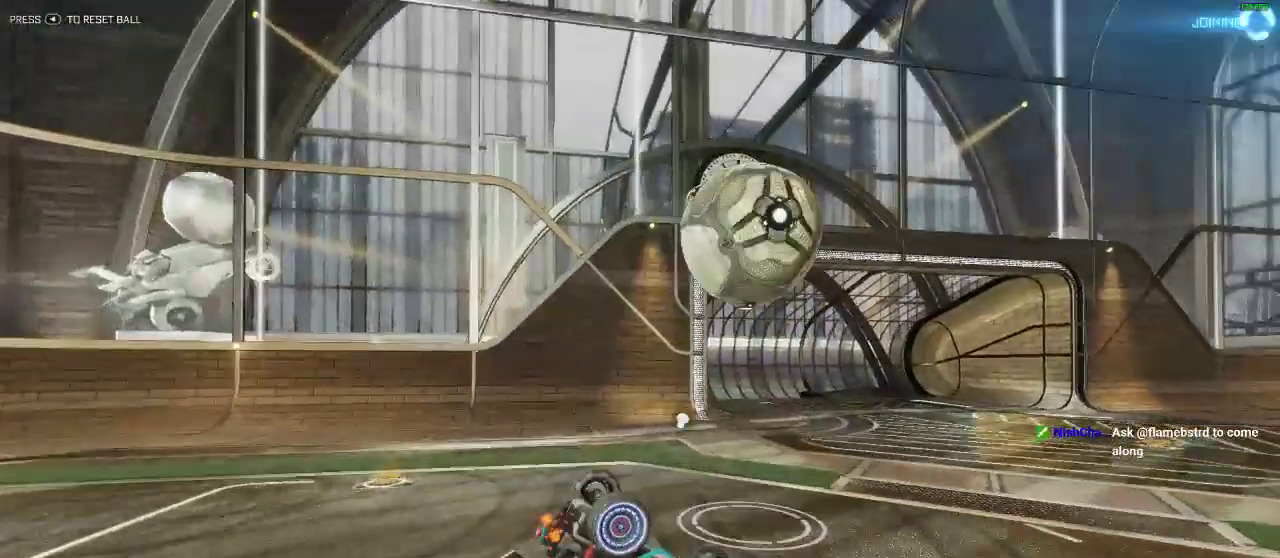
{"buttons": ["R1", "R2"], "left_stick": "right", "right_stick": "center", "events": [[83, "Y", "up"], [333, "R1", "down"]]}
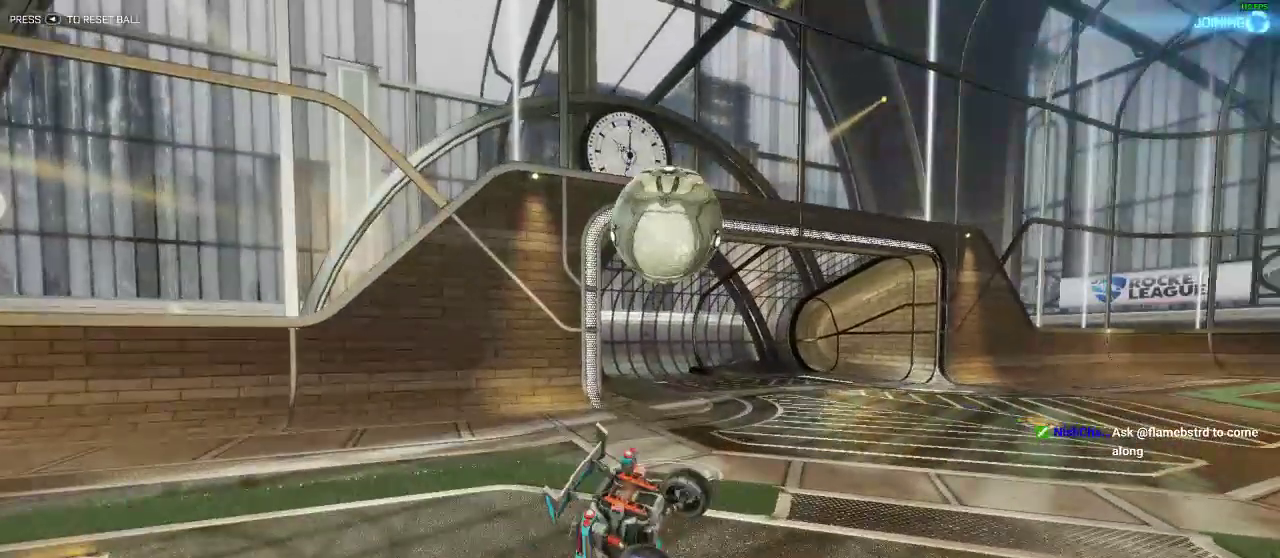
{"buttons": [], "left_stick": "center", "right_stick": "center", "events": [[17, "left_stick", "center"], [150, "SELECT", "down"], [367, "SELECT", "up"], [483, "R1", "up"], [483, "R2", "up"]]}